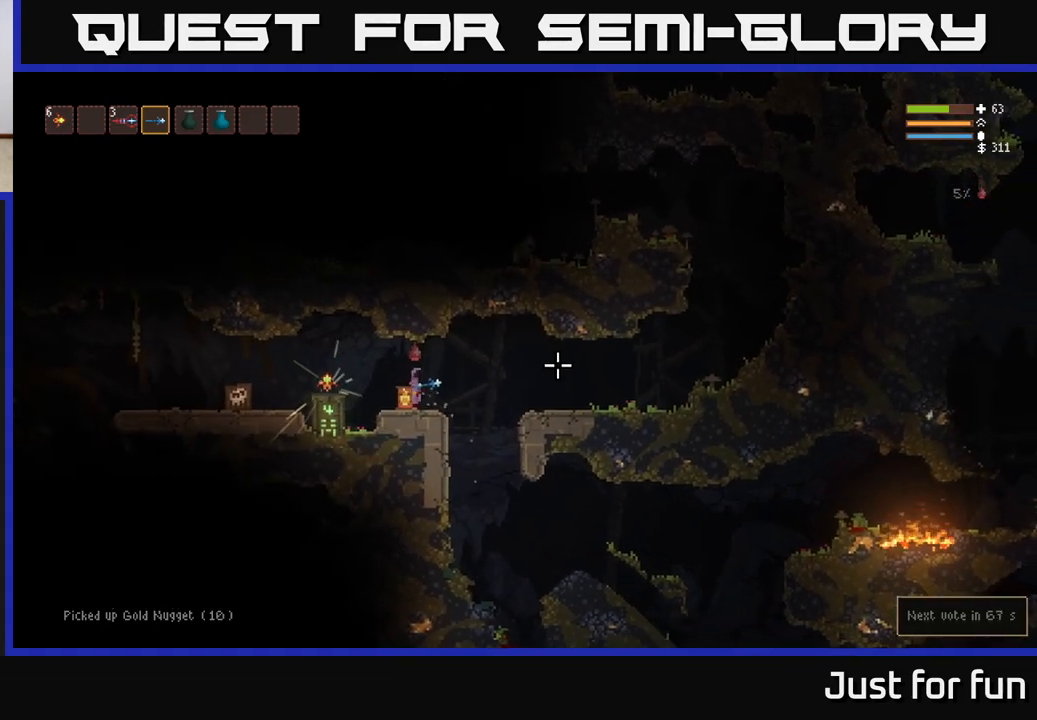
Gameplay with a controller (Xbox layout); each line is a JSON object with the inputs held at the frame after it. "events" lists button and stick changes between this image and that frame as [ms after this image, input, new state], when the widget could be followed in between.
{"buttons": ["R3"], "left_stick": "center", "right_stick": "right", "events": [[67, "left_stick", "right"], [217, "left_stick", "left"], [300, "L2", "up"], [483, "R3", "down"], [500, "left_stick", "center"]]}
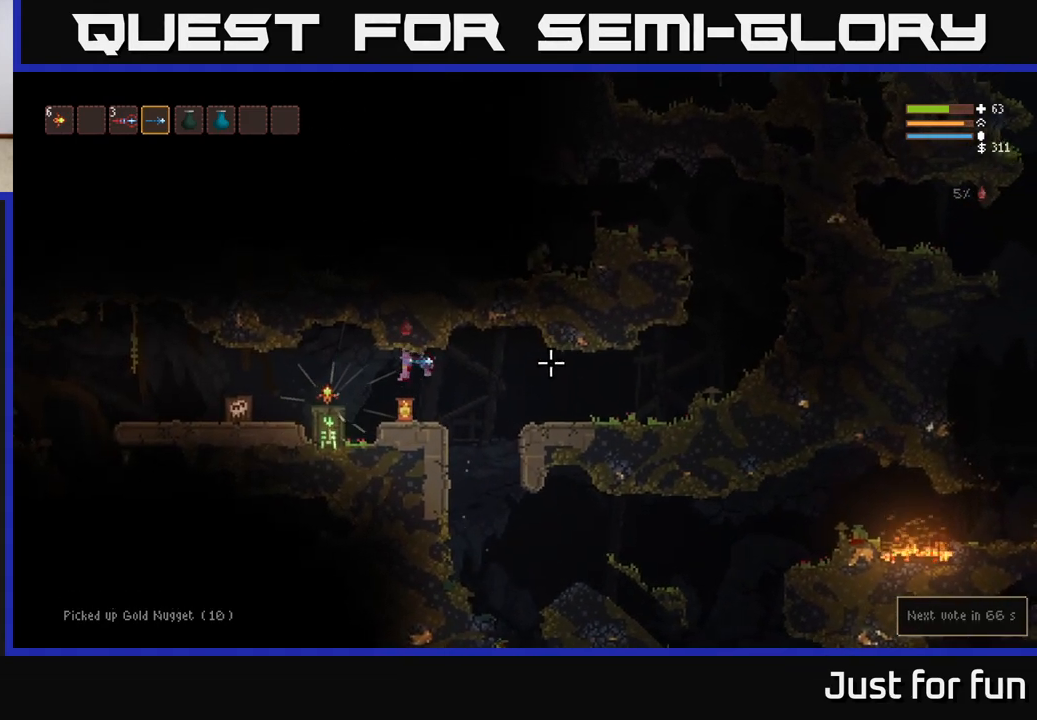
{"buttons": ["L2"], "left_stick": "left", "right_stick": "right", "events": [[83, "R3", "up"], [83, "left_stick", "up-left"], [183, "left_stick", "center"], [300, "left_stick", "left"], [500, "L2", "down"]]}
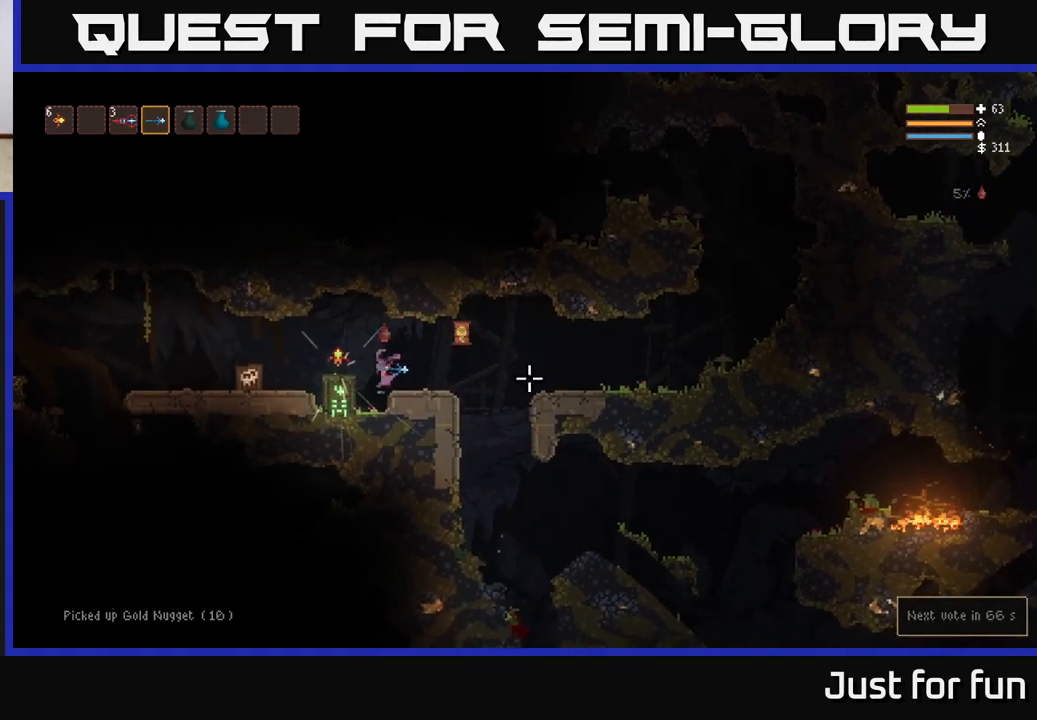
{"buttons": [], "left_stick": "center", "right_stick": "center", "events": [[50, "left_stick", "up-left"], [100, "right_stick", "center"], [133, "L2", "up"], [283, "left_stick", "center"], [383, "A", "down"], [467, "A", "up"]]}
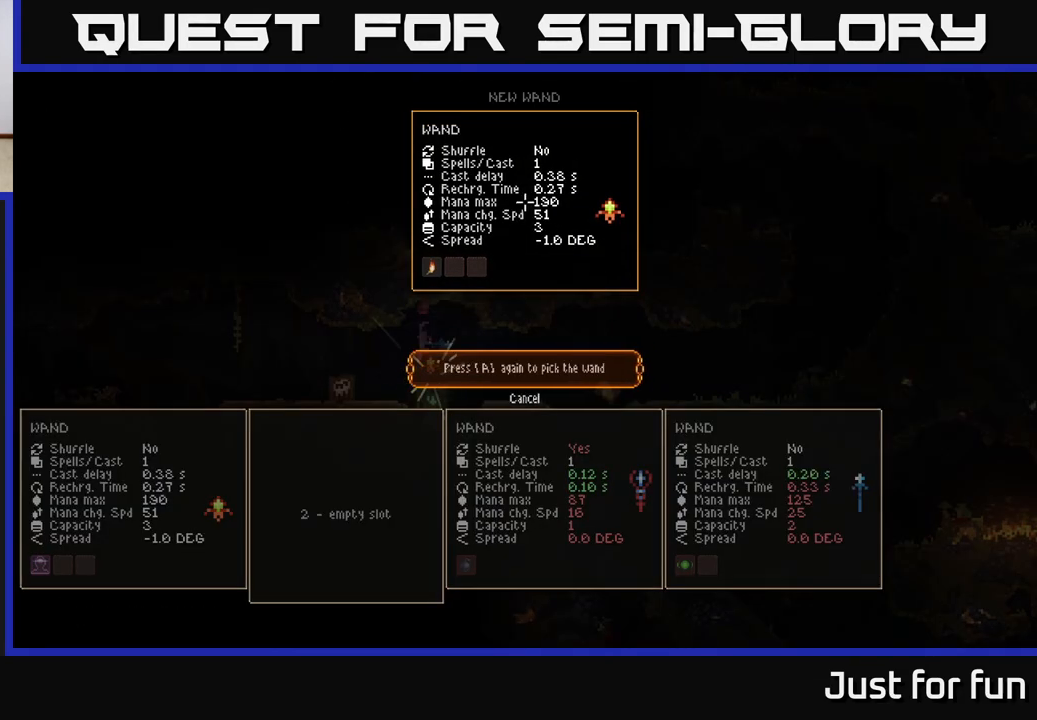
{"buttons": ["A"], "left_stick": "center", "right_stick": "center", "events": [[450, "A", "down"]]}
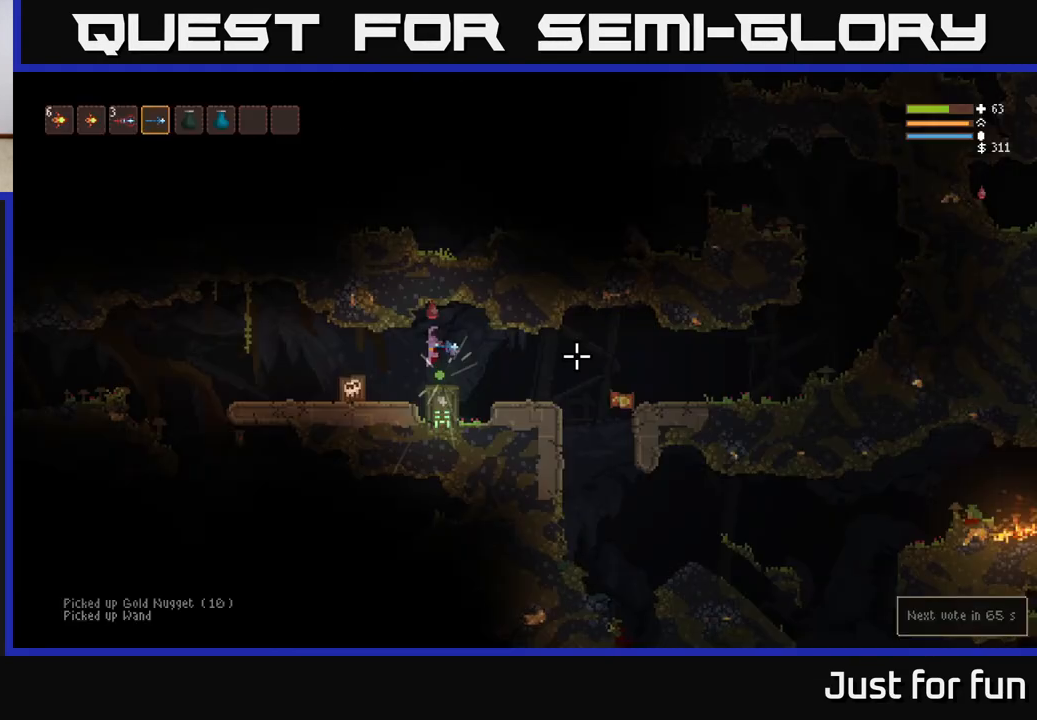
{"buttons": [], "left_stick": "left", "right_stick": "left", "events": [[17, "A", "up"], [167, "left_stick", "left"], [350, "L2", "down"], [383, "right_stick", "left"], [483, "L2", "up"]]}
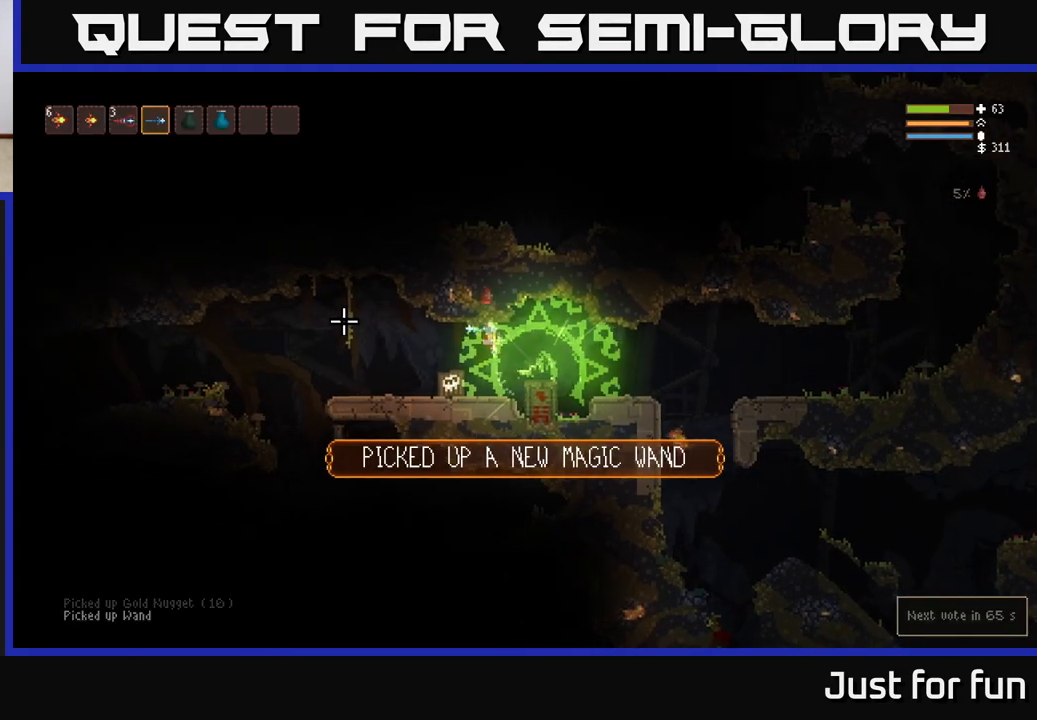
{"buttons": [], "left_stick": "right", "right_stick": "right", "events": [[167, "right_stick", "up"], [267, "right_stick", "right"], [417, "R3", "down"], [500, "R3", "up"], [500, "left_stick", "right"]]}
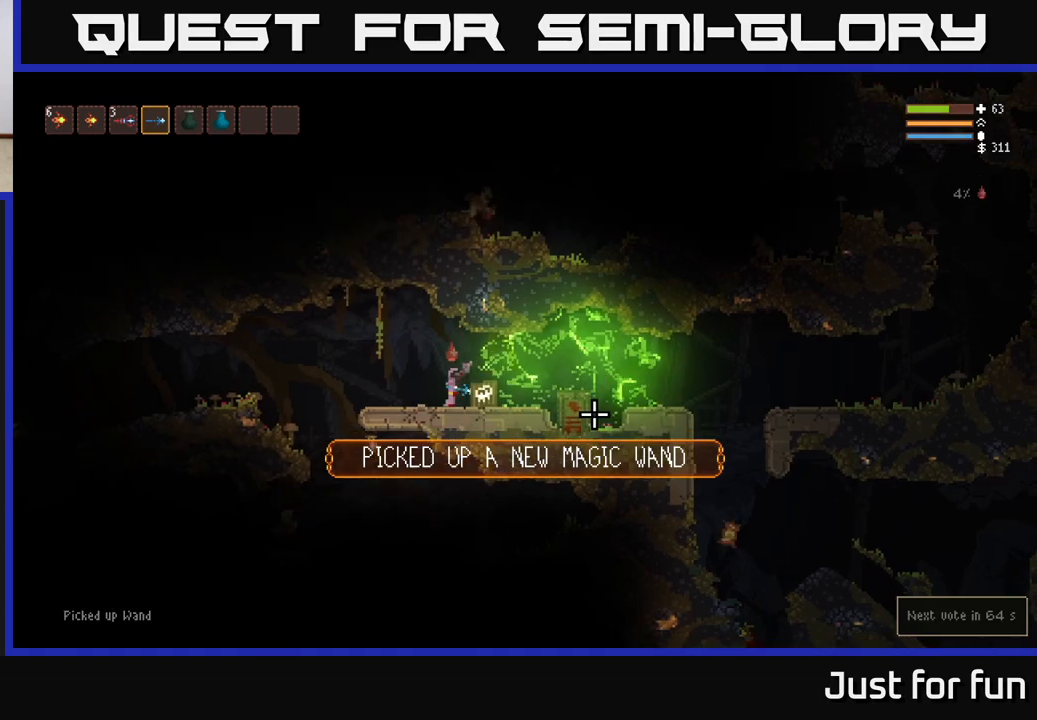
{"buttons": [], "left_stick": "center", "right_stick": "up-right", "events": [[450, "left_stick", "center"], [483, "right_stick", "up-right"]]}
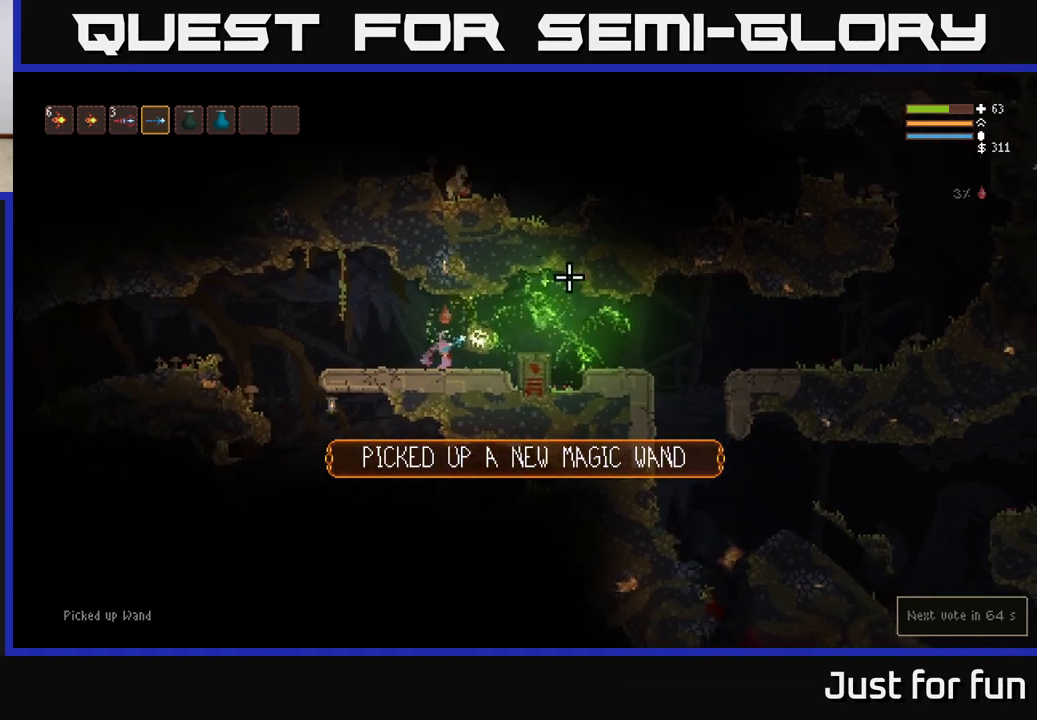
{"buttons": [], "left_stick": "left", "right_stick": "center", "events": [[283, "right_stick", "right"], [433, "left_stick", "left"], [467, "right_stick", "center"]]}
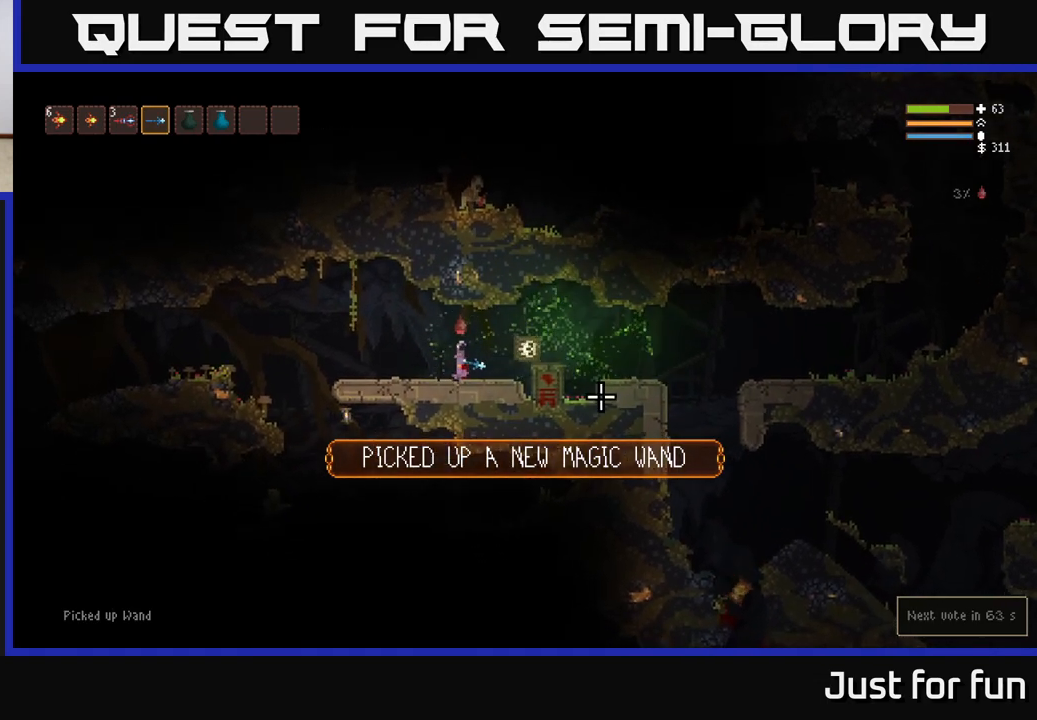
{"buttons": [], "left_stick": "left", "right_stick": "down", "events": [[33, "right_stick", "left"], [133, "right_stick", "down-left"], [383, "L2", "down"], [450, "right_stick", "down"], [483, "L2", "up"]]}
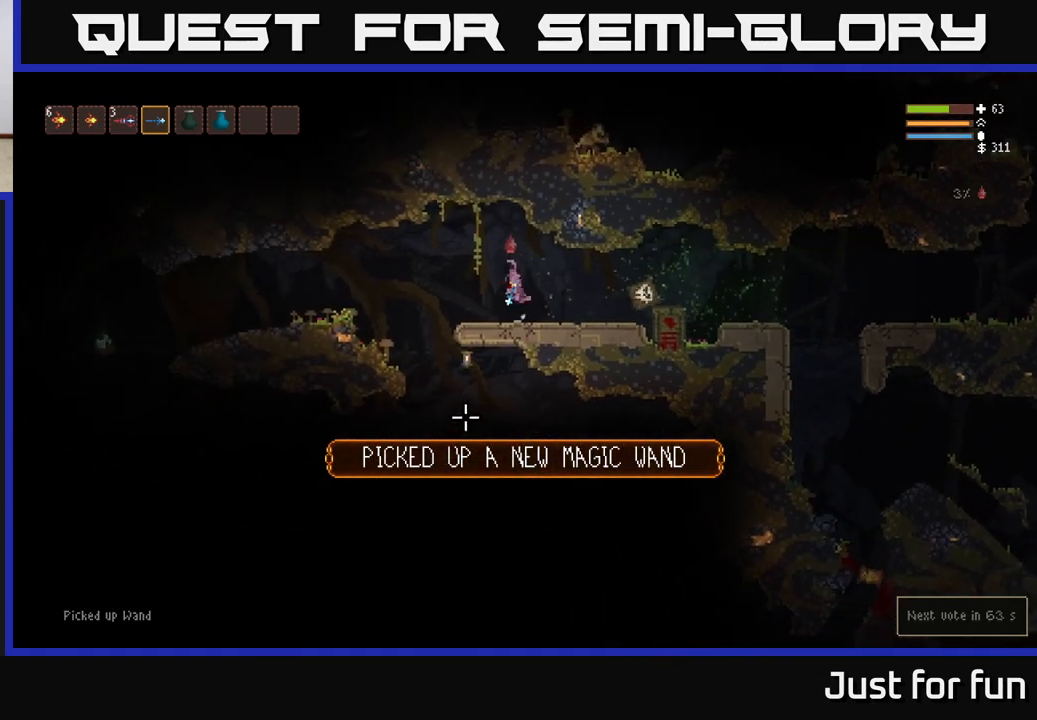
{"buttons": [], "left_stick": "left", "right_stick": "down", "events": []}
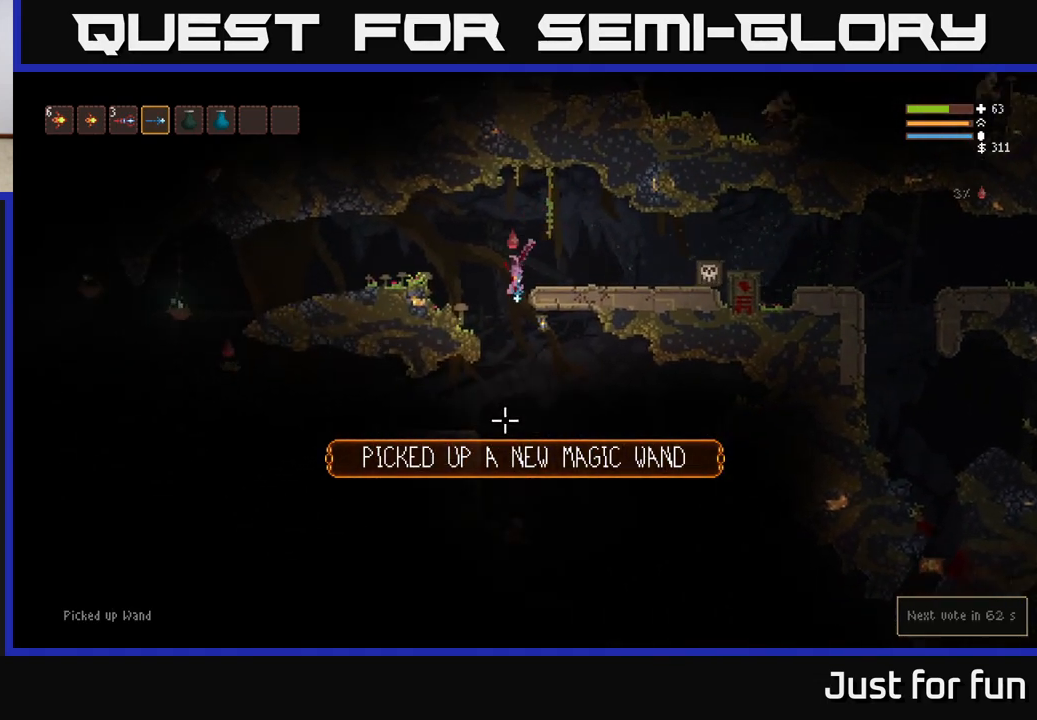
{"buttons": ["R2"], "left_stick": "center", "right_stick": "down", "events": [[117, "L2", "down"], [117, "R2", "down"], [133, "left_stick", "center"], [217, "R2", "up"], [250, "L2", "up"], [500, "R2", "down"]]}
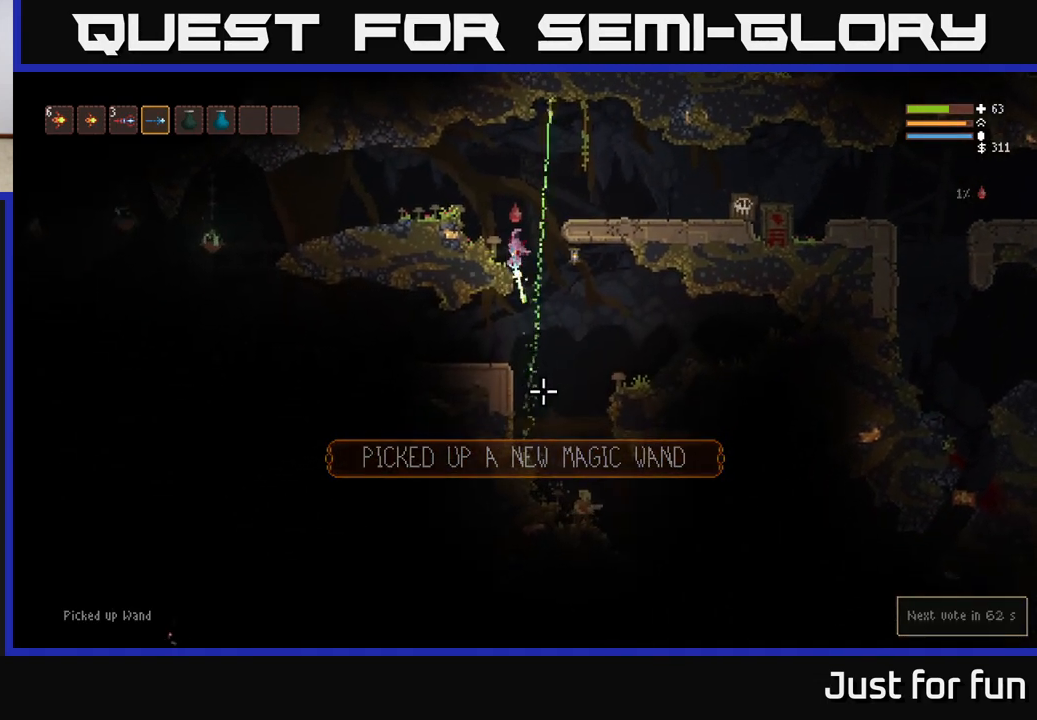
{"buttons": ["R2"], "left_stick": "center", "right_stick": "down", "events": [[133, "R2", "up"], [217, "L2", "down"], [367, "R2", "down"], [383, "L2", "up"]]}
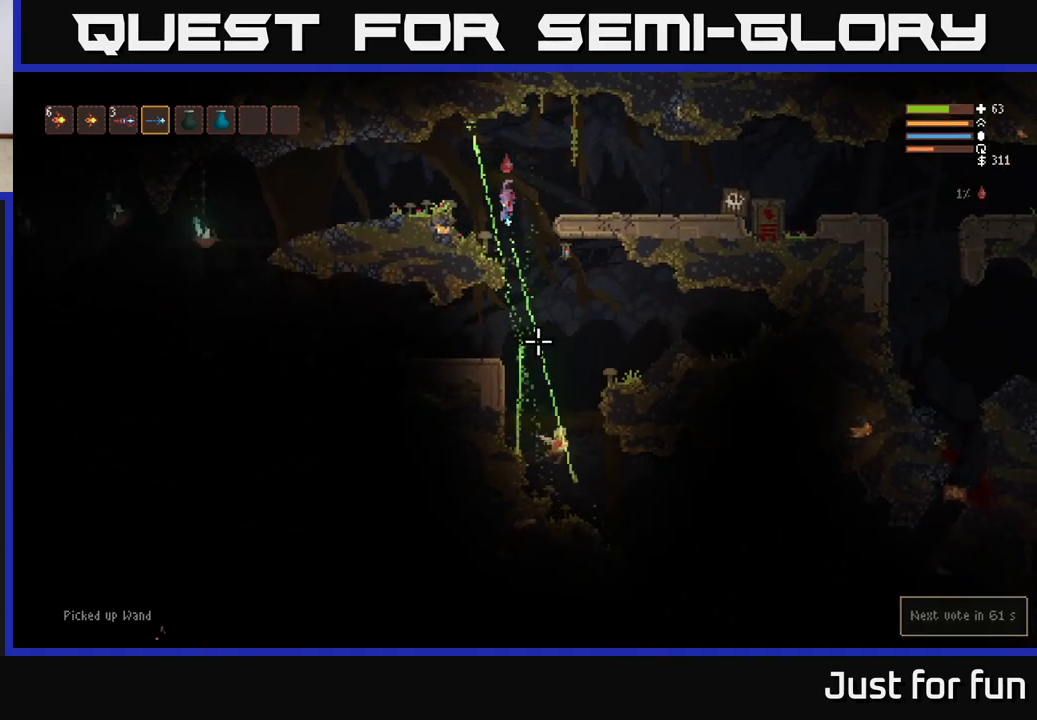
{"buttons": [], "left_stick": "center", "right_stick": "down", "events": [[33, "R2", "up"], [283, "R2", "down"], [433, "R2", "up"]]}
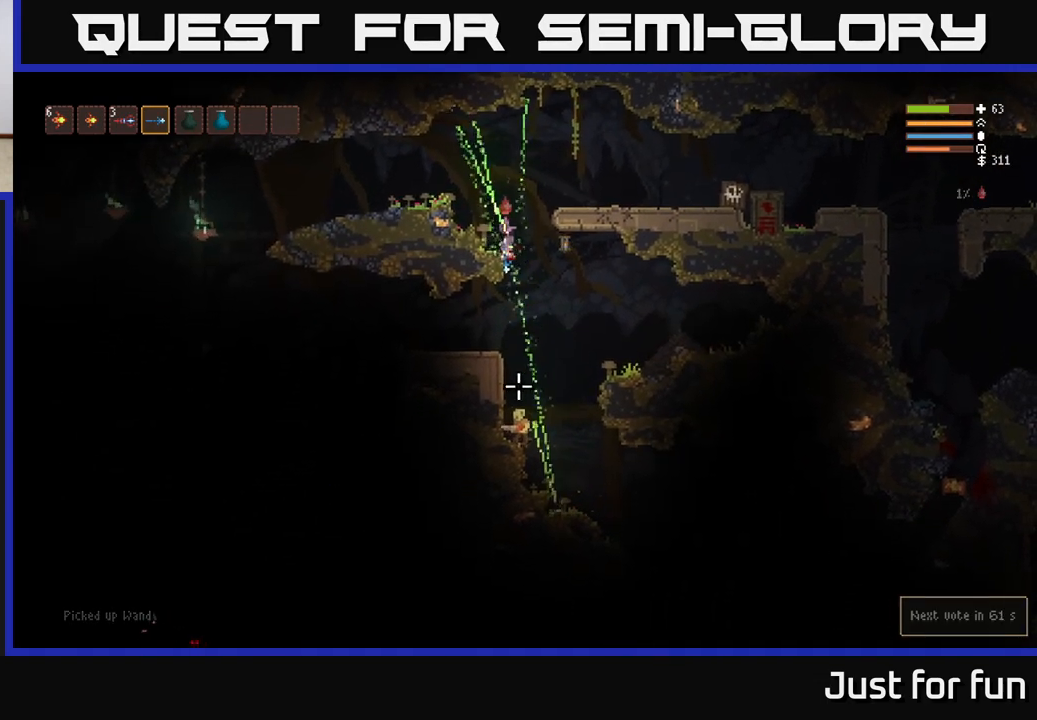
{"buttons": ["L2"], "left_stick": "center", "right_stick": "down", "events": [[100, "L2", "down"], [117, "left_stick", "right"], [133, "R2", "down"], [200, "left_stick", "center"], [267, "R2", "up"]]}
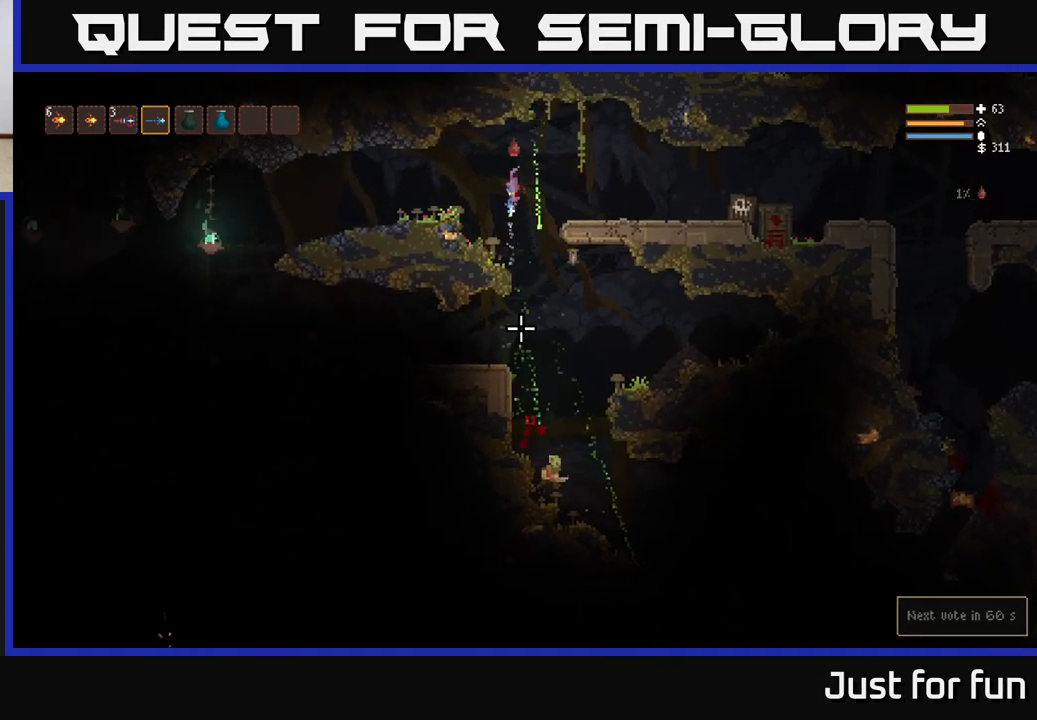
{"buttons": [], "left_stick": "center", "right_stick": "down", "events": [[50, "L2", "up"], [150, "R2", "down"], [250, "R2", "up"]]}
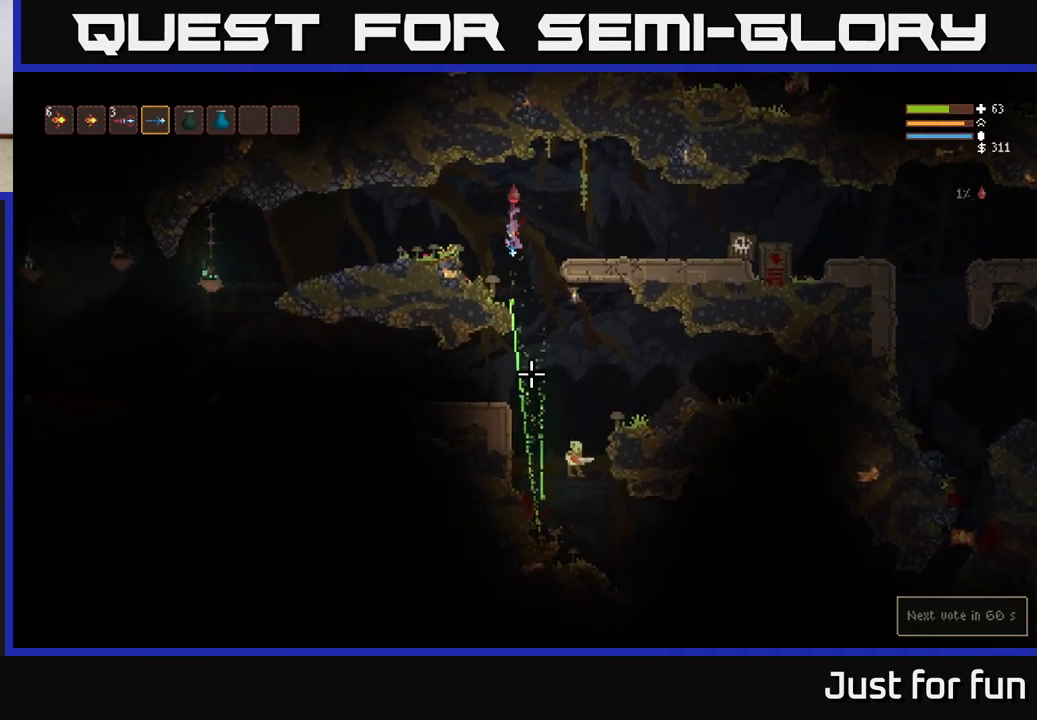
{"buttons": ["L2", "R2"], "left_stick": "right", "right_stick": "down-right", "events": [[67, "R2", "down"], [217, "L2", "down"], [217, "R2", "up"], [233, "left_stick", "right"], [283, "right_stick", "down-right"], [450, "R2", "down"]]}
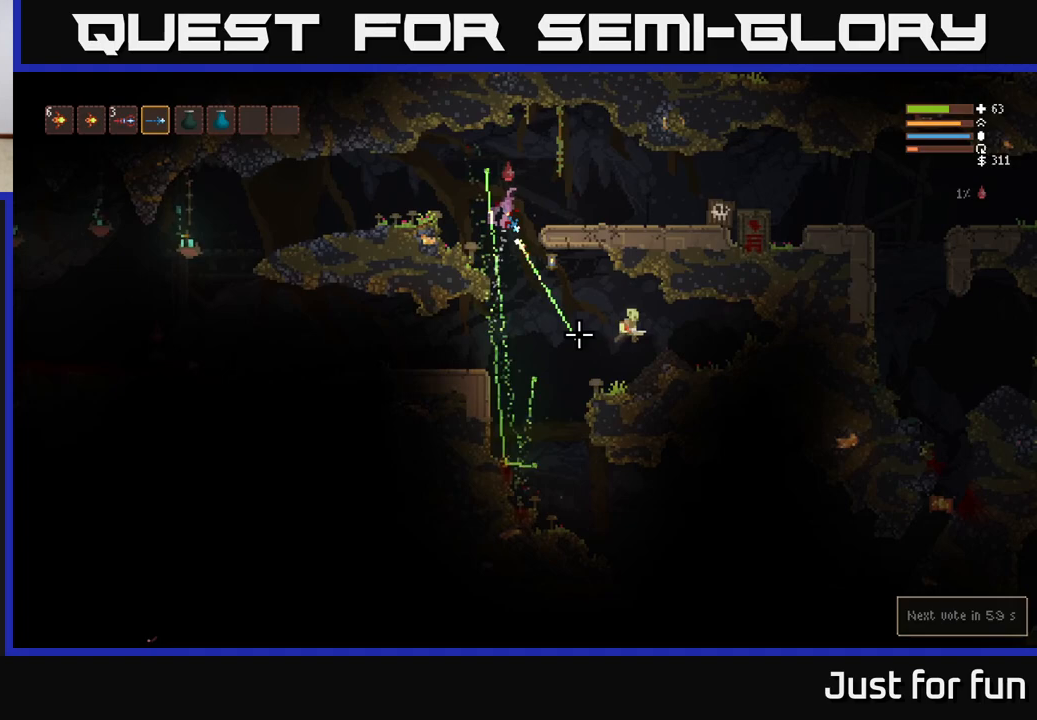
{"buttons": [], "left_stick": "center", "right_stick": "down-right", "events": [[33, "left_stick", "left"], [50, "R2", "up"], [183, "L2", "up"], [250, "left_stick", "center"]]}
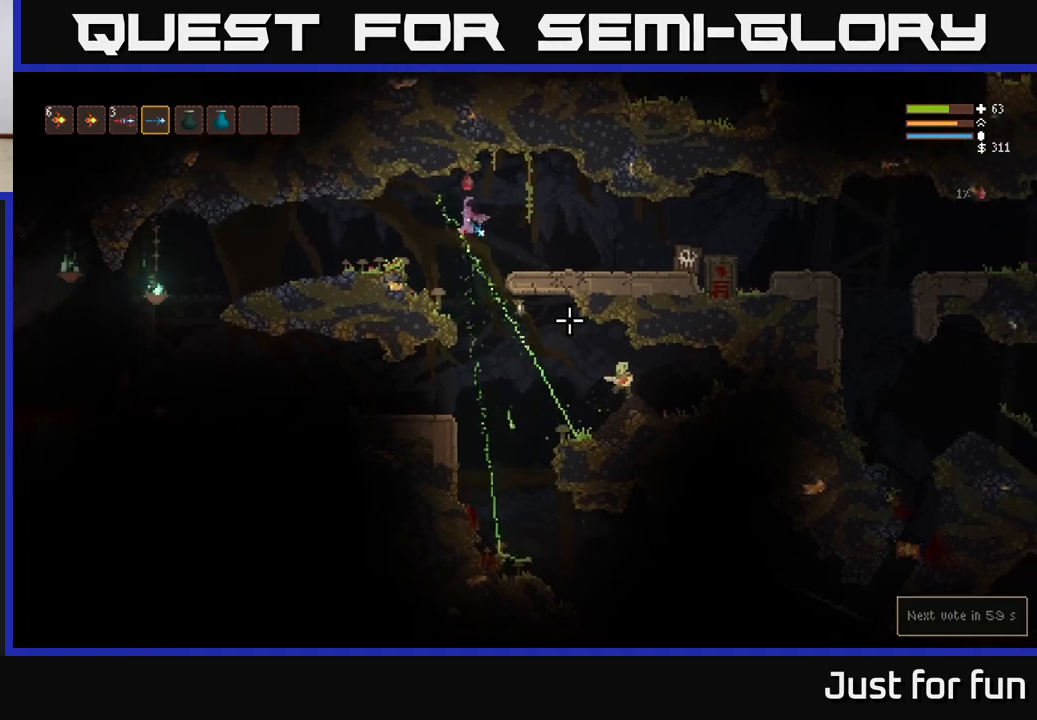
{"buttons": ["L2", "R2"], "left_stick": "center", "right_stick": "down-right", "events": [[450, "R2", "down"], [467, "L2", "down"]]}
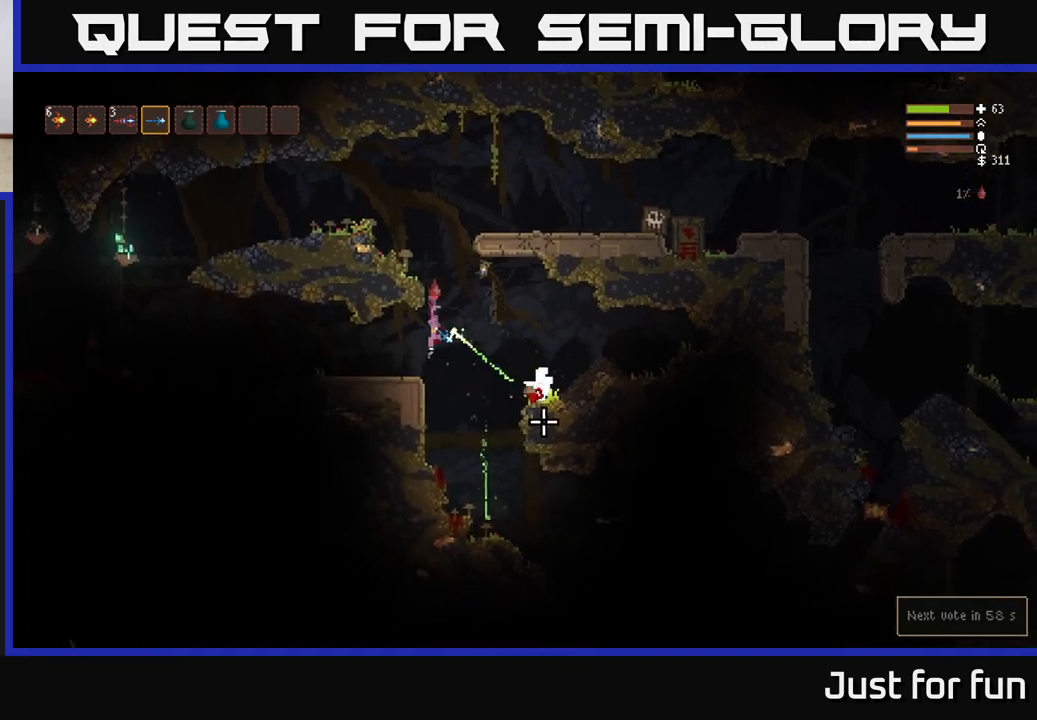
{"buttons": [], "left_stick": "center", "right_stick": "down-right", "events": [[50, "R2", "up"], [183, "L2", "up"], [333, "R2", "down"], [433, "R2", "up"]]}
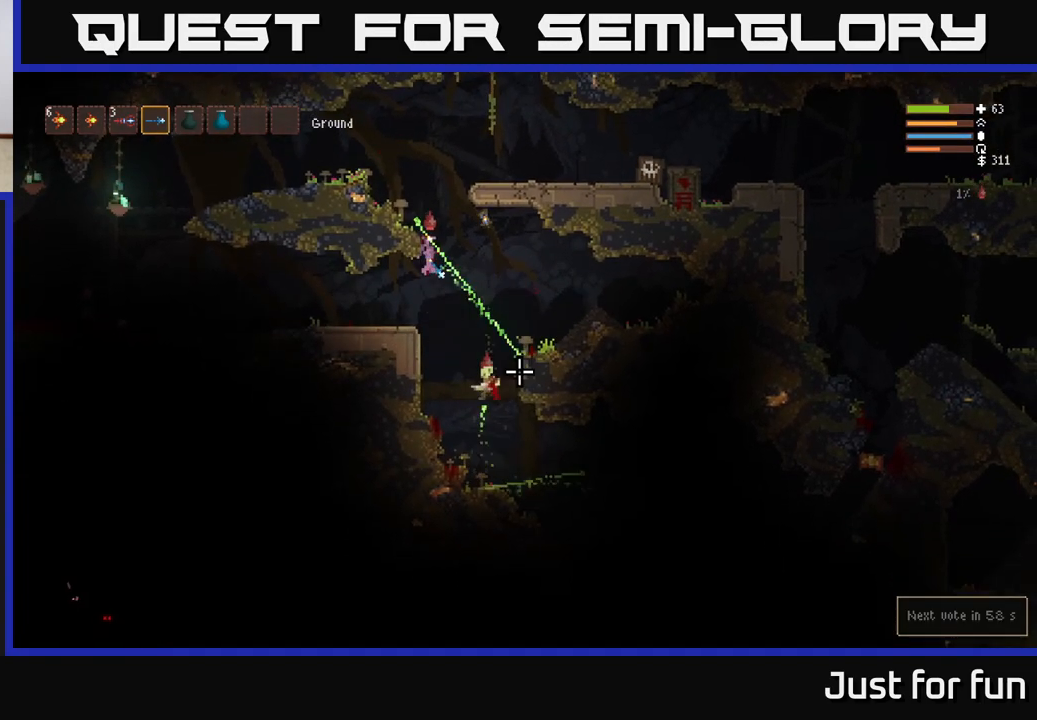
{"buttons": [], "left_stick": "center", "right_stick": "down", "events": [[17, "left_stick", "right"], [183, "right_stick", "down"], [267, "R2", "down"], [350, "R2", "up"], [400, "left_stick", "center"]]}
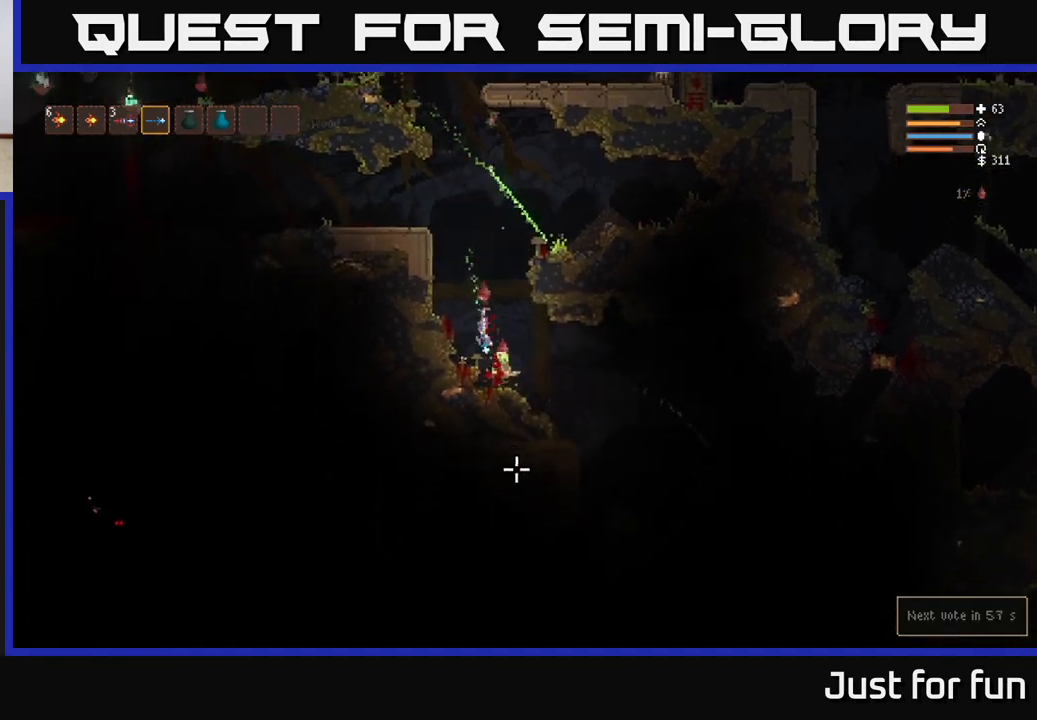
{"buttons": ["L2"], "left_stick": "left", "right_stick": "down-right", "events": [[117, "left_stick", "right"], [300, "left_stick", "center"], [350, "left_stick", "left"], [350, "right_stick", "down-right"], [367, "R2", "down"], [417, "L2", "down"], [483, "R2", "up"]]}
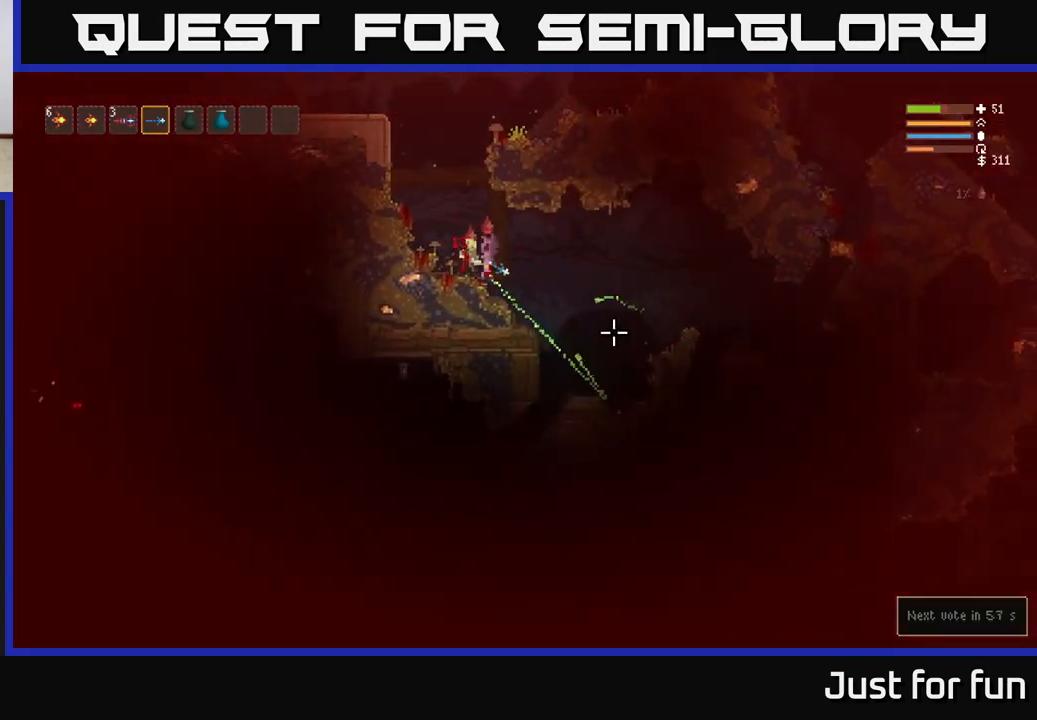
{"buttons": ["L2"], "left_stick": "left", "right_stick": "down", "events": [[133, "left_stick", "center"], [217, "L2", "up"], [250, "right_stick", "down"], [317, "L2", "down"], [350, "R2", "down"], [400, "left_stick", "left"], [500, "R2", "up"]]}
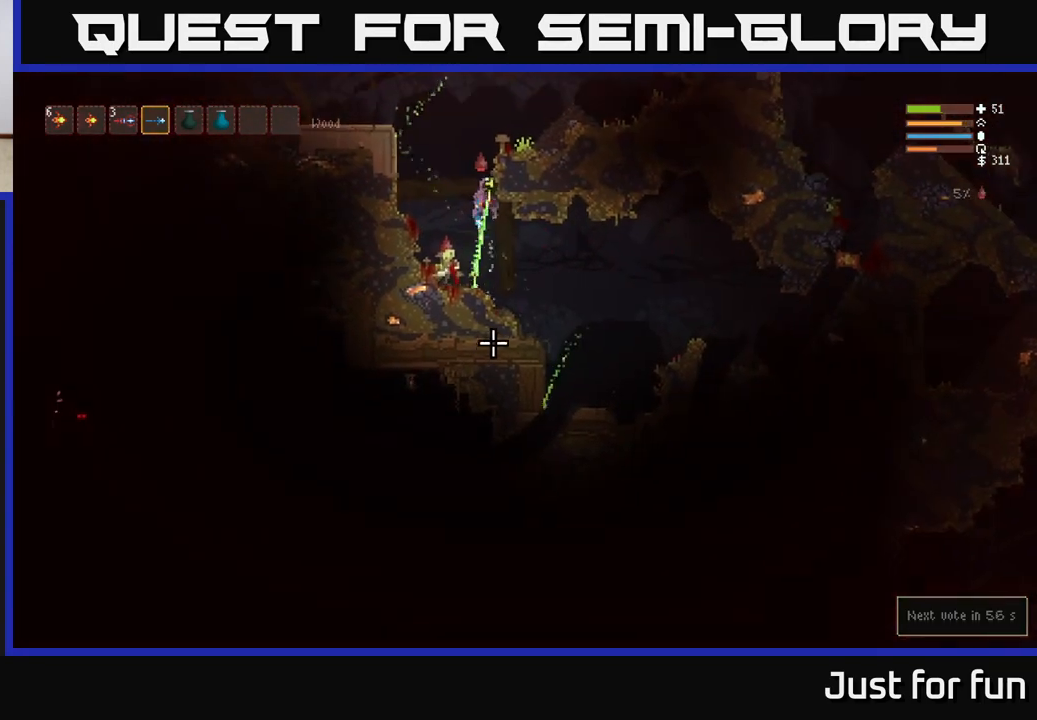
{"buttons": [], "left_stick": "center", "right_stick": "down", "events": [[50, "L2", "up"], [50, "left_stick", "center"], [217, "left_stick", "left"], [250, "R2", "down"], [350, "left_stick", "center"], [367, "R2", "up"]]}
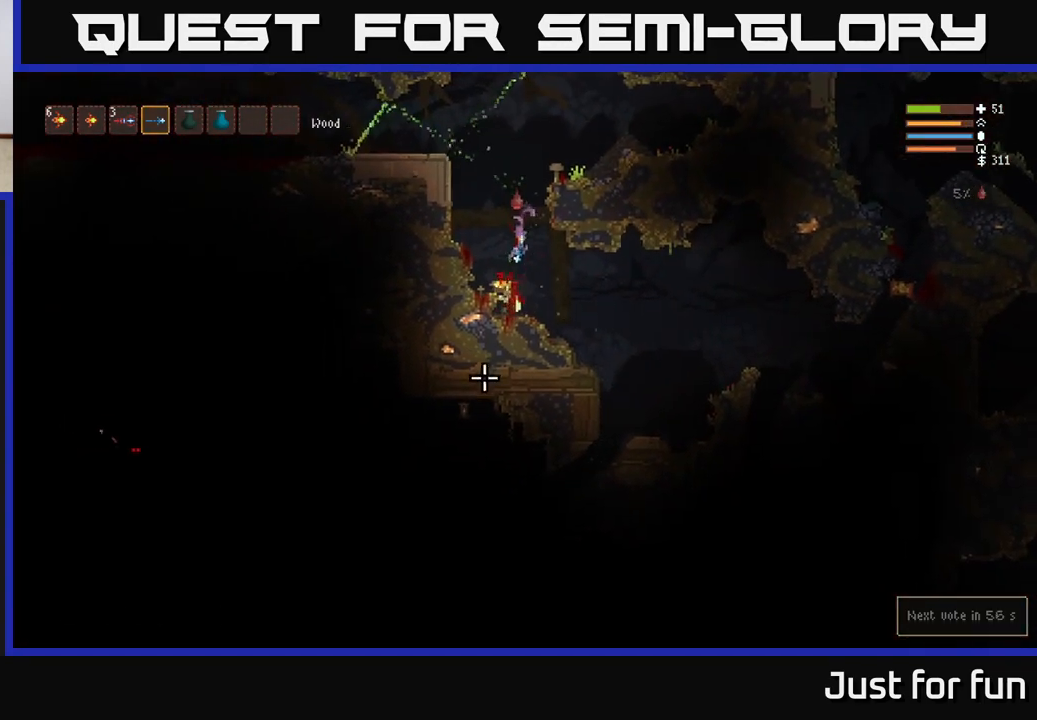
{"buttons": ["L2"], "left_stick": "center", "right_stick": "up-left", "events": [[200, "right_stick", "up-left"], [233, "left_stick", "left"], [333, "L2", "down"], [500, "left_stick", "center"]]}
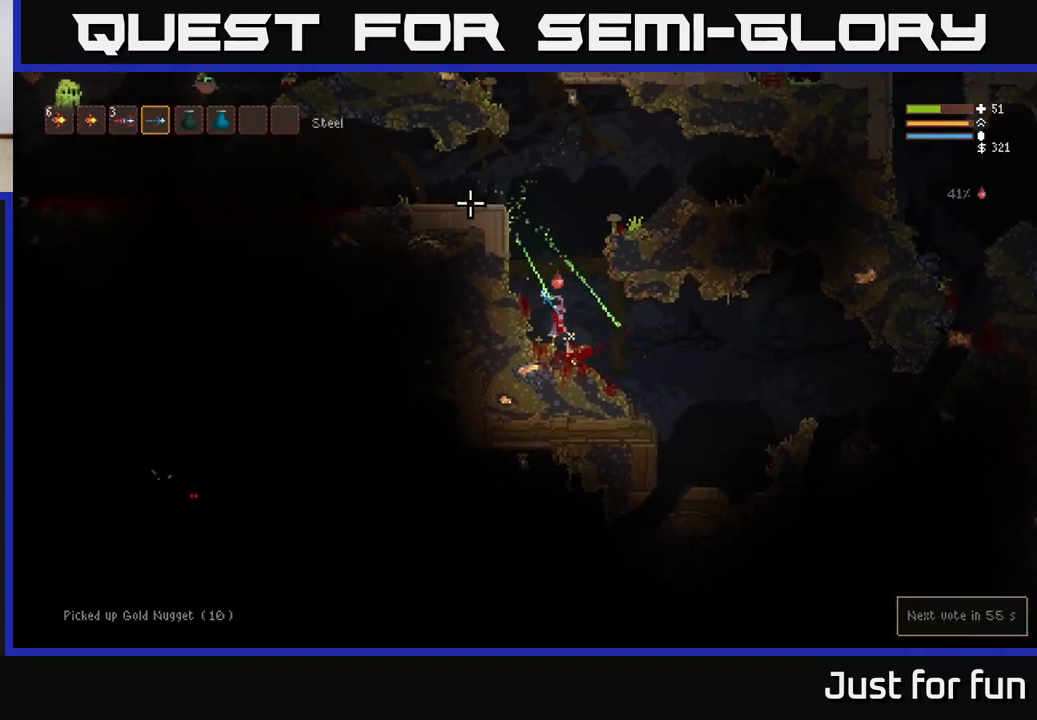
{"buttons": ["L2"], "left_stick": "left", "right_stick": "left", "events": [[283, "left_stick", "left"], [300, "right_stick", "left"]]}
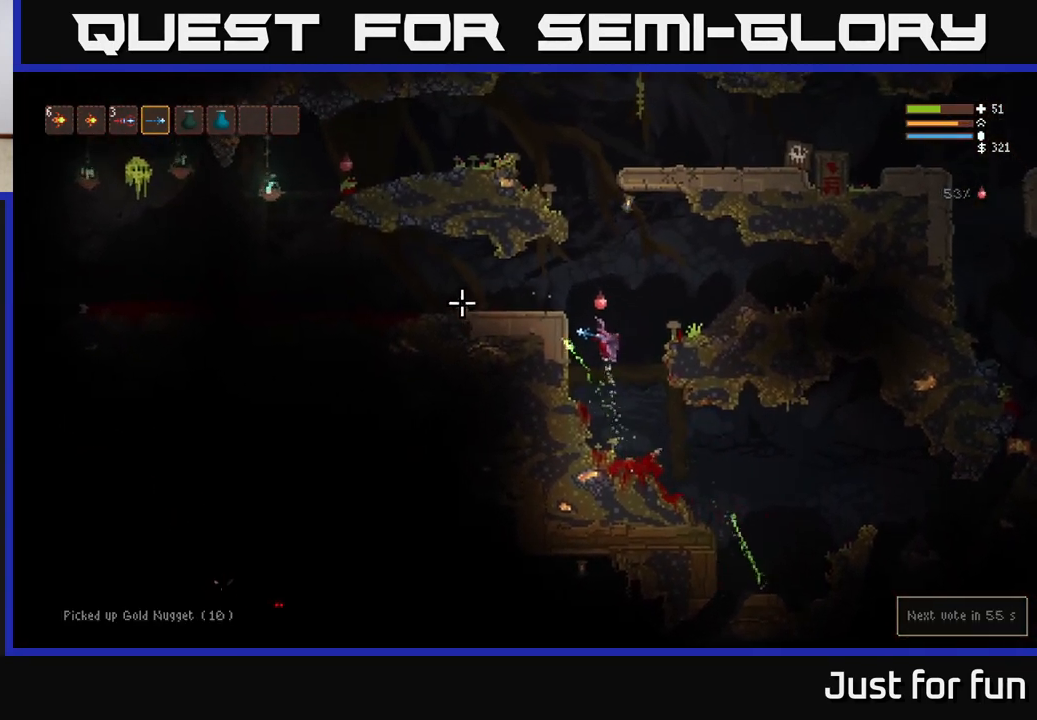
{"buttons": [], "left_stick": "left", "right_stick": "left", "events": [[217, "L2", "up"], [233, "R2", "down"], [317, "R2", "up"]]}
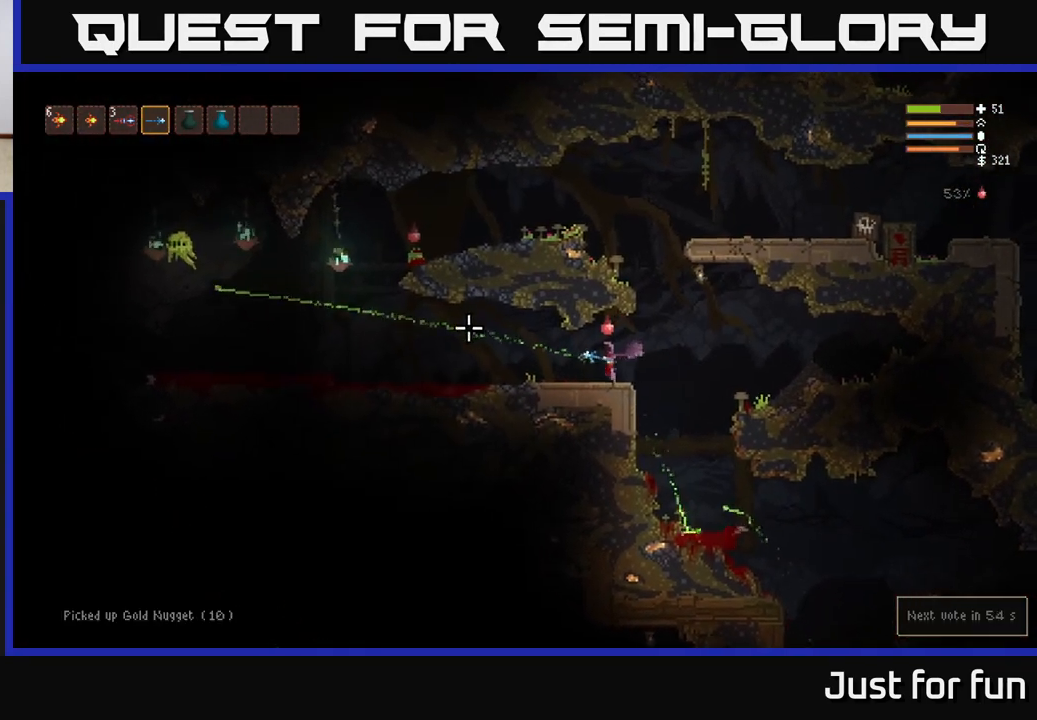
{"buttons": [], "left_stick": "left", "right_stick": "left", "events": [[300, "R2", "down"], [417, "R2", "up"]]}
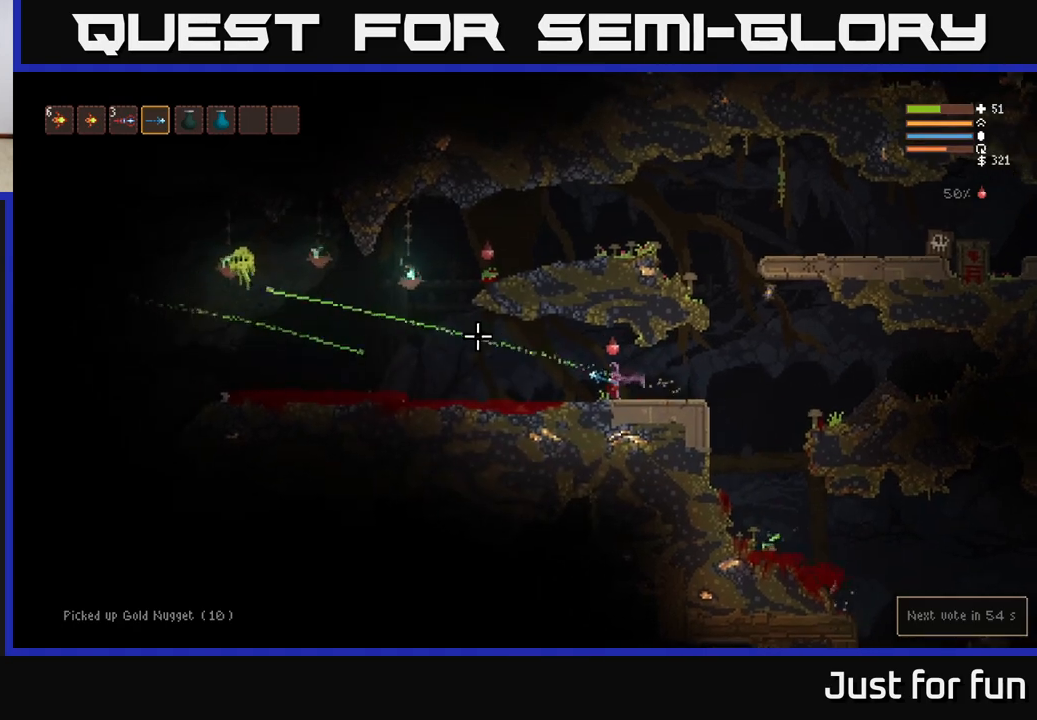
{"buttons": [], "left_stick": "center", "right_stick": "left", "events": [[150, "left_stick", "center"], [167, "R2", "down"], [283, "R2", "up"]]}
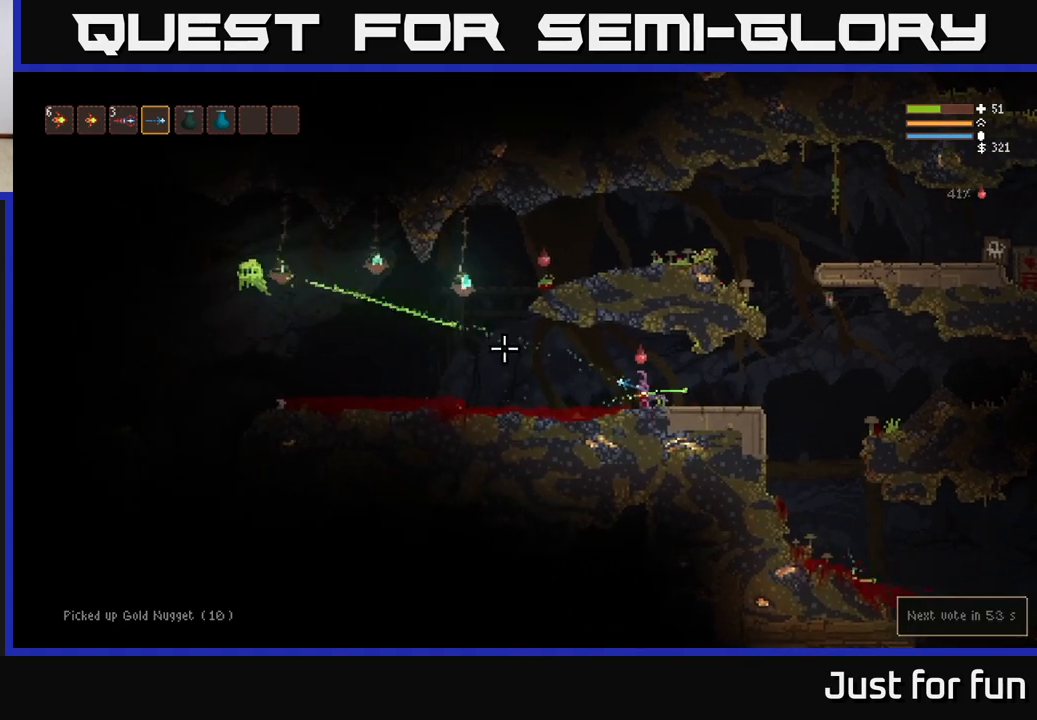
{"buttons": ["R2"], "left_stick": "center", "right_stick": "left", "events": [[100, "R2", "down"], [200, "R2", "up"], [483, "R2", "down"]]}
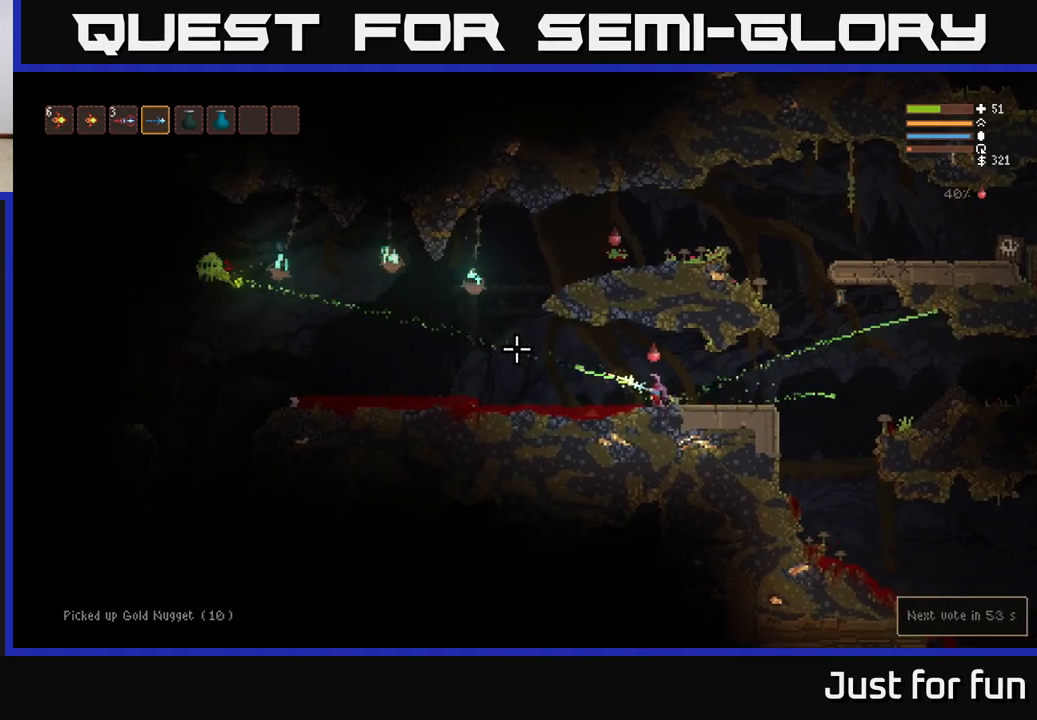
{"buttons": [], "left_stick": "center", "right_stick": "left", "events": [[100, "R2", "up"], [383, "R2", "down"], [500, "R2", "up"]]}